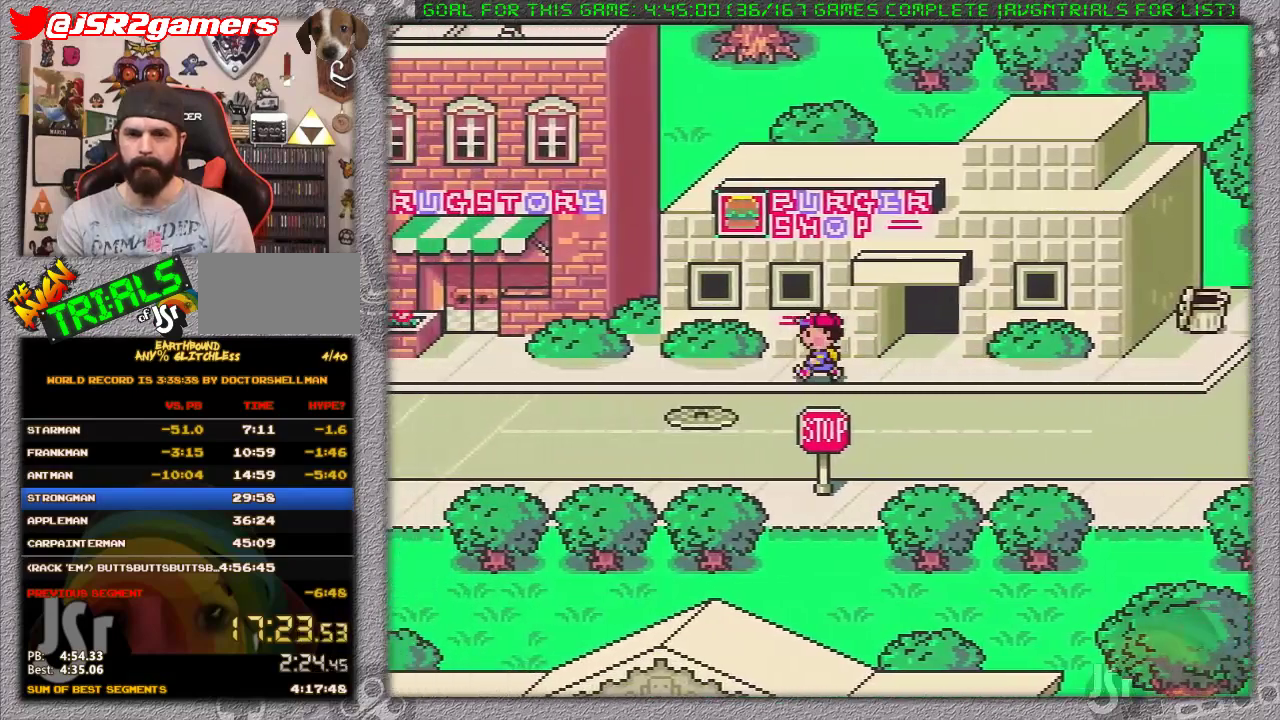
Gameplay with a controller (Nintendo layout); each line is a JSON object with the inputs held at the frame after it. "events" lists button and stick changes between this image and that frame as [ms after this image, input, new state], when the widget could be followed in between. Not read: L3 R3.
{"buttons": ["DPAD_LEFT"], "events": []}
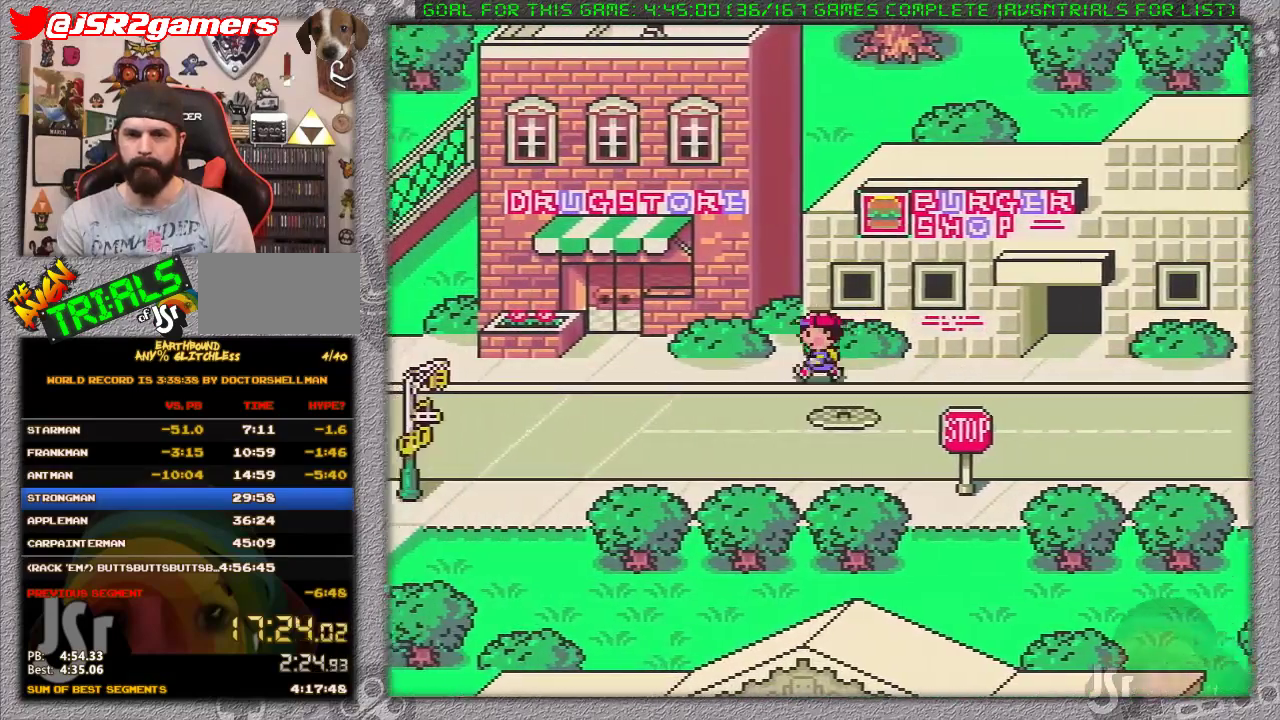
{"buttons": ["DPAD_LEFT"], "events": []}
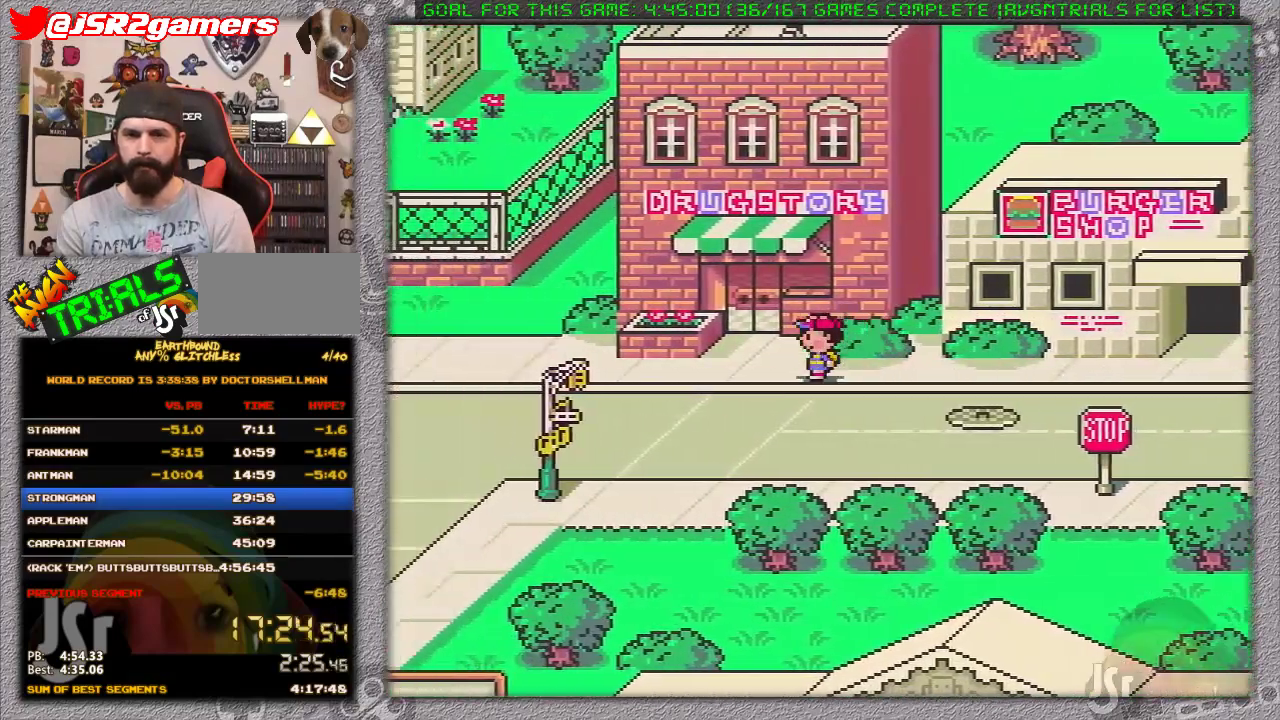
{"buttons": [], "events": [[50, "DPAD_UP", "down"], [200, "DPAD_LEFT", "up"], [367, "DPAD_UP", "up"]]}
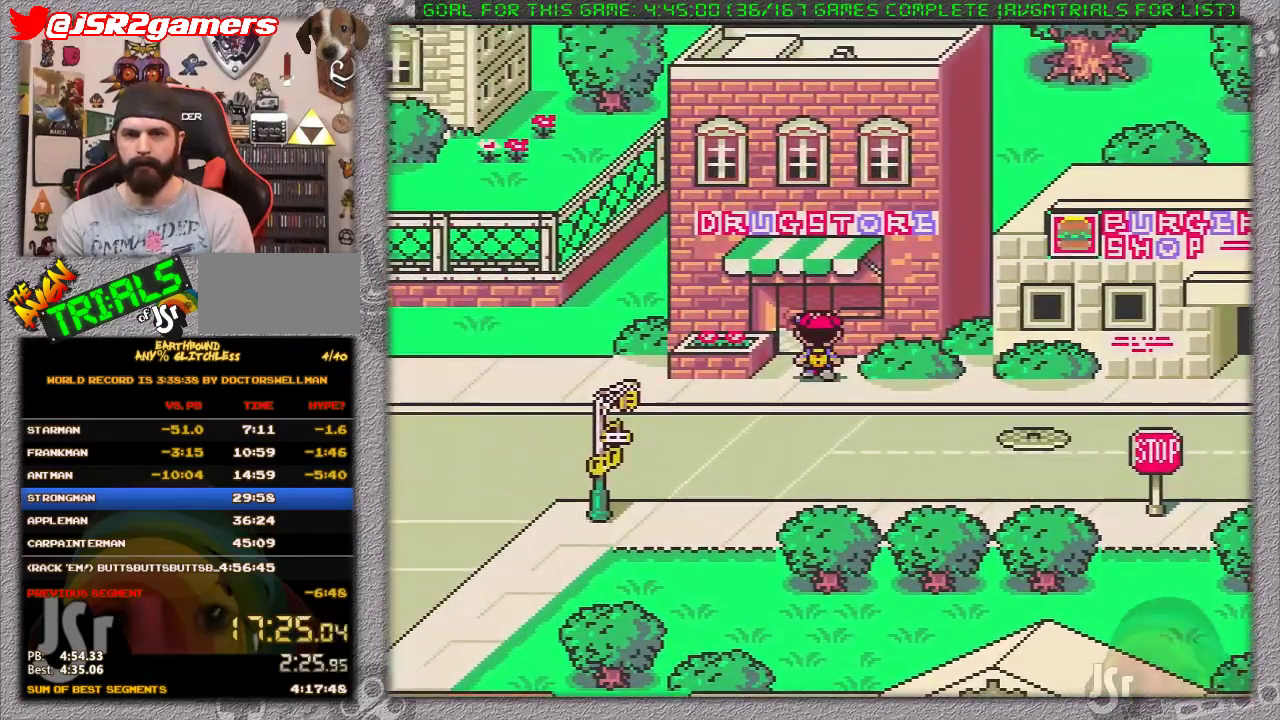
{"buttons": [], "events": []}
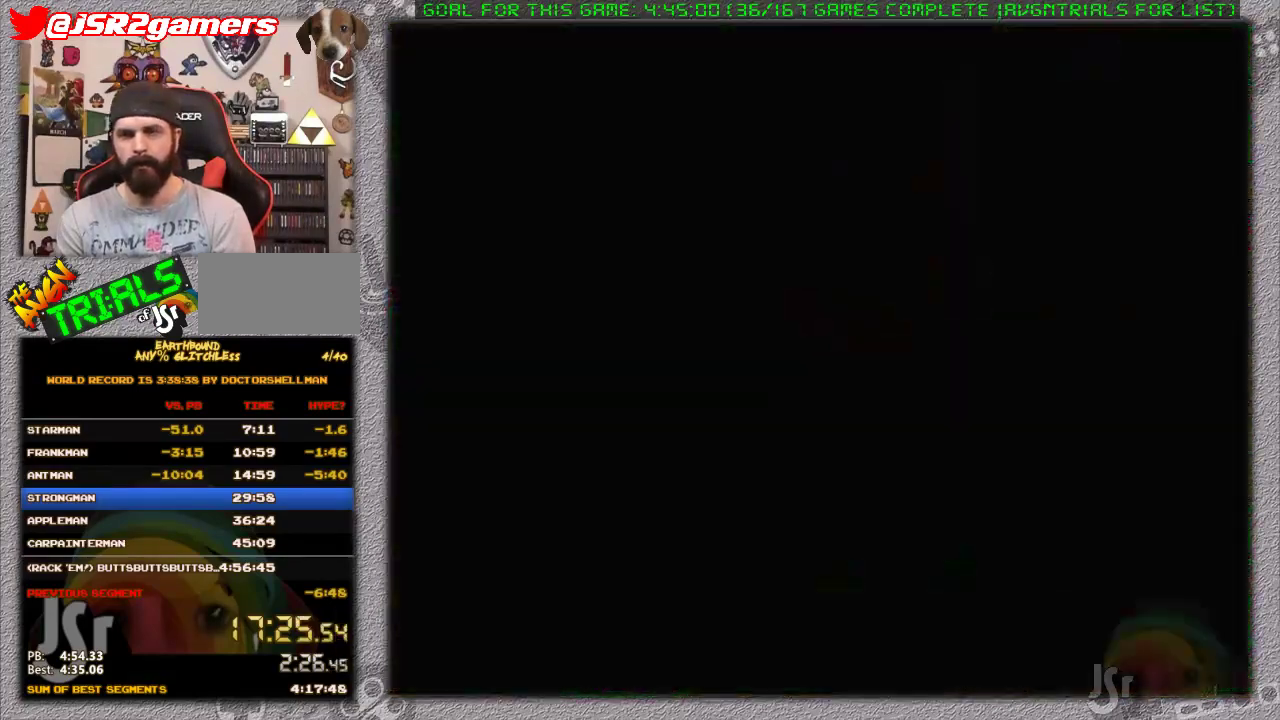
{"buttons": [], "events": []}
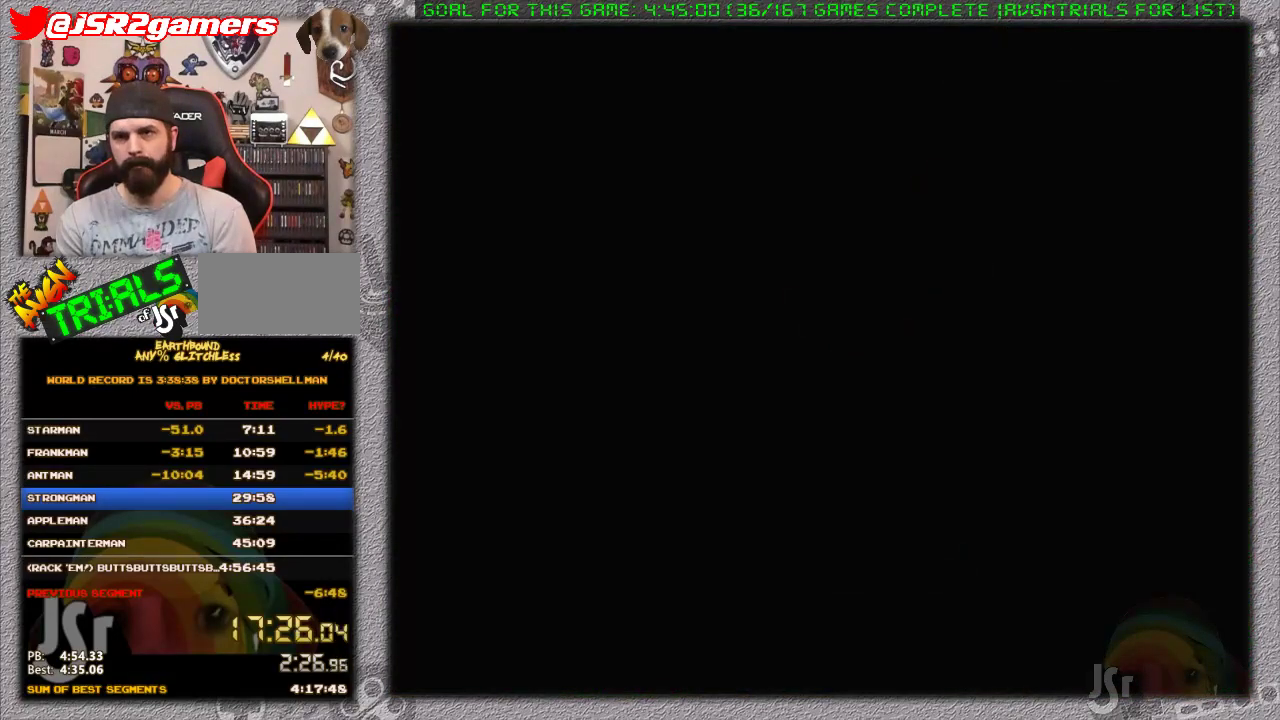
{"buttons": ["DPAD_UP", "DPAD_LEFT"], "events": [[183, "DPAD_LEFT", "down"], [250, "DPAD_UP", "down"]]}
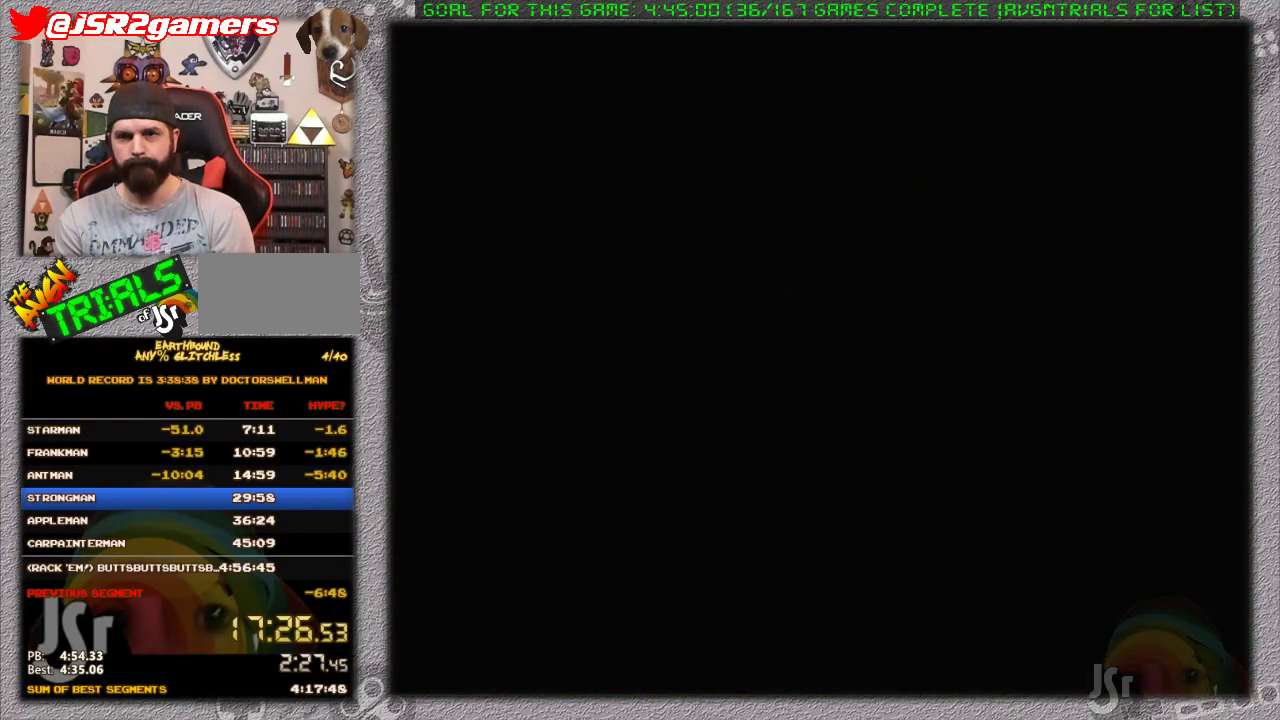
{"buttons": ["DPAD_LEFT"], "events": [[83, "DPAD_UP", "up"]]}
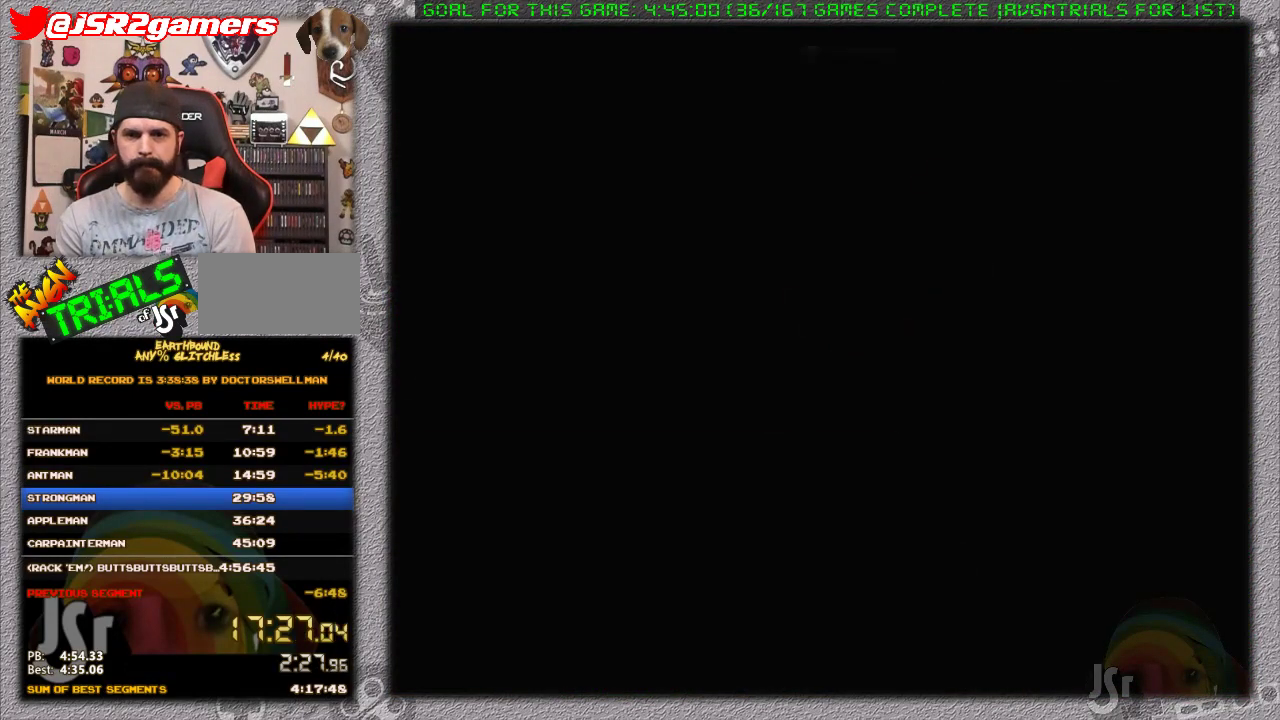
{"buttons": ["DPAD_LEFT"], "events": []}
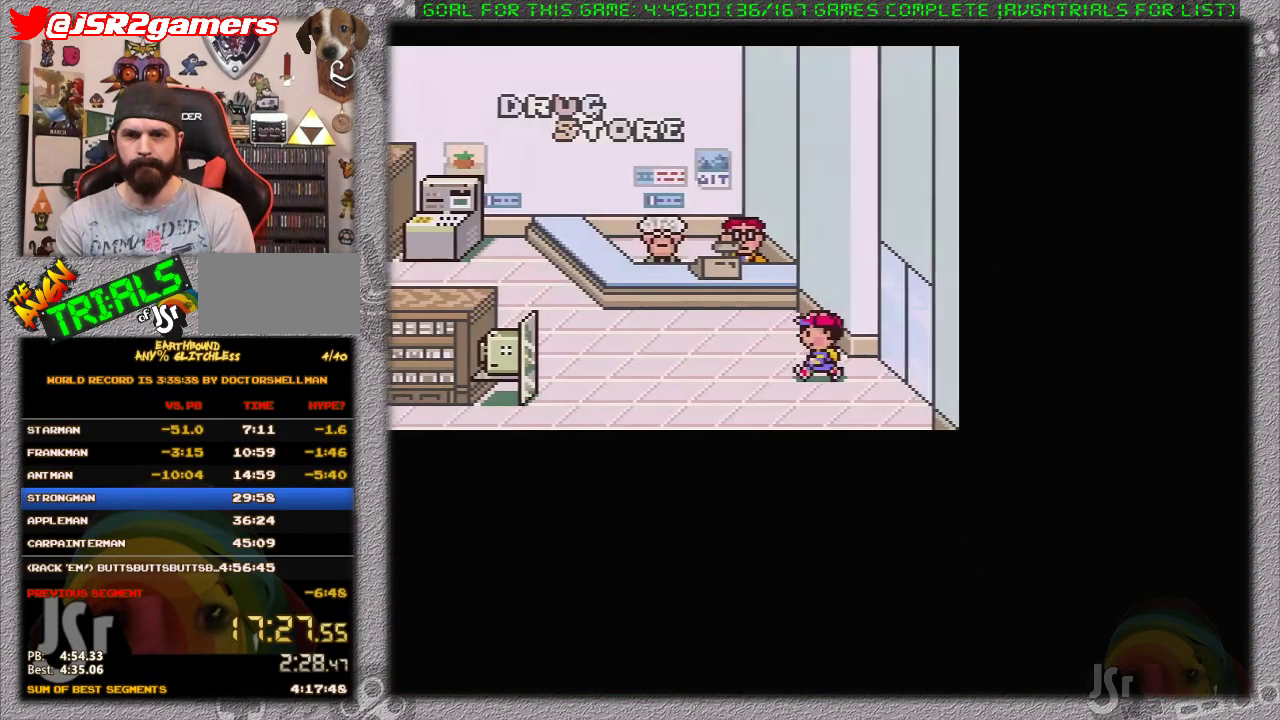
{"buttons": ["DPAD_LEFT"], "events": [[17, "DPAD_UP", "down"], [183, "DPAD_UP", "up"]]}
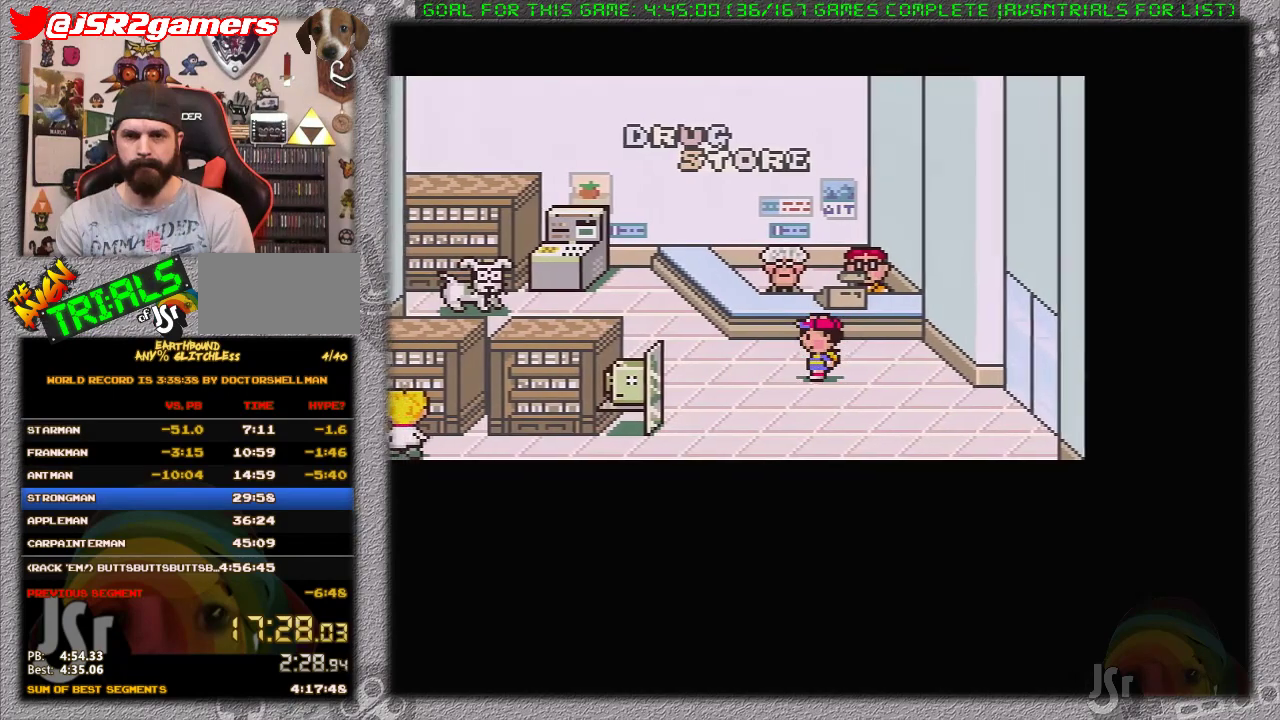
{"buttons": ["DPAD_UP", "DPAD_LEFT"], "events": [[367, "DPAD_UP", "down"]]}
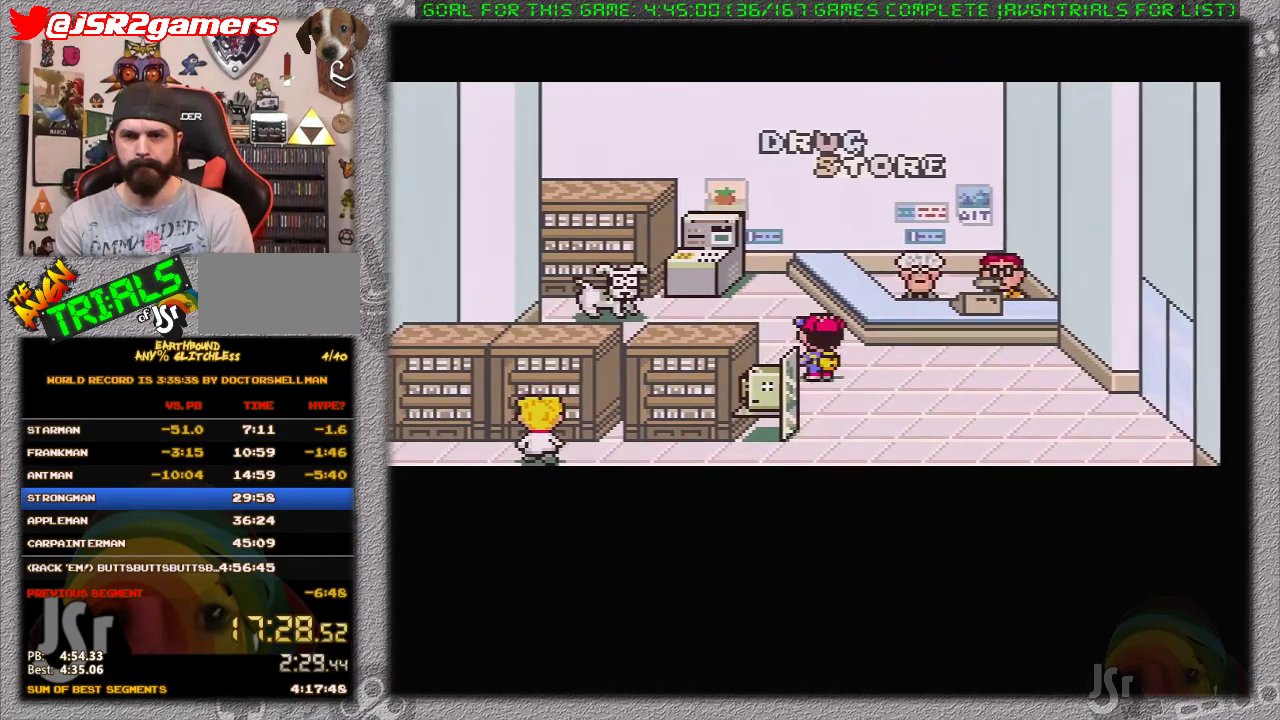
{"buttons": [], "events": [[300, "L1", "down"], [417, "DPAD_LEFT", "up"], [450, "DPAD_UP", "up"], [450, "L1", "up"]]}
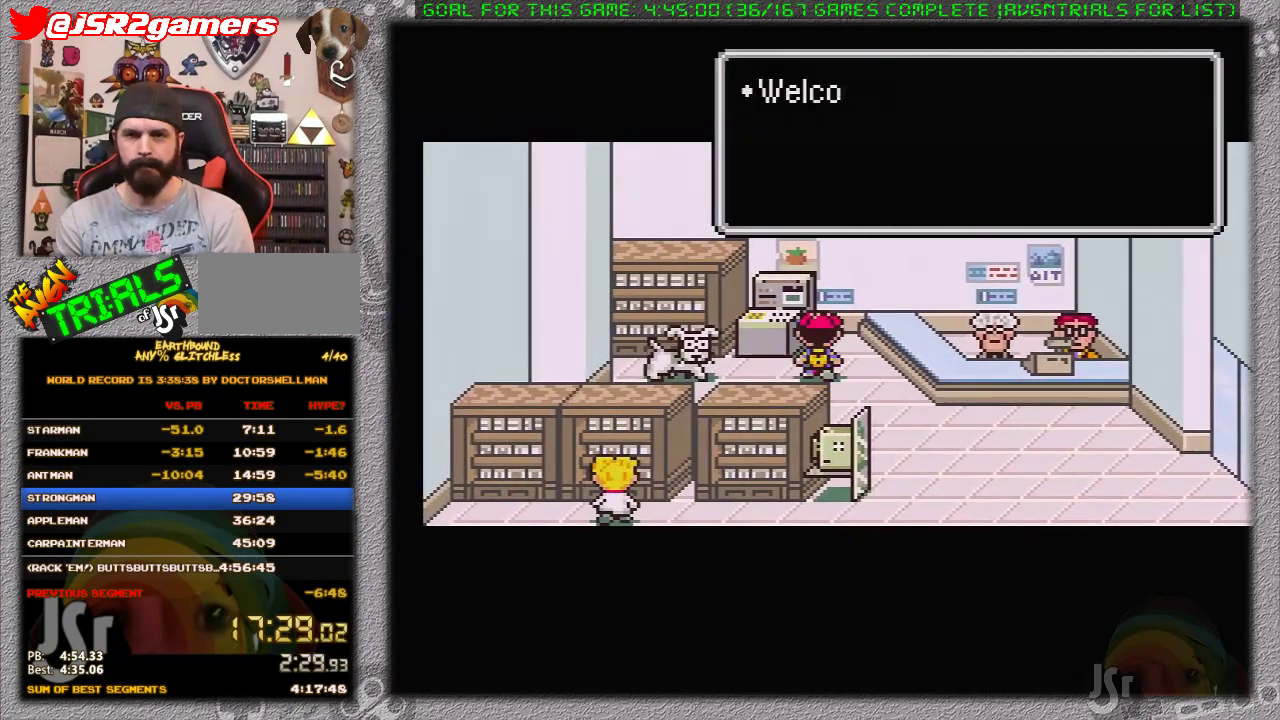
{"buttons": ["A"], "events": [[50, "A", "down"], [150, "A", "up"], [183, "L1", "down"], [217, "A", "down"], [267, "A", "up"], [267, "L1", "up"], [367, "A", "down"], [367, "L1", "down"], [433, "A", "up"], [433, "L1", "up"], [483, "A", "down"]]}
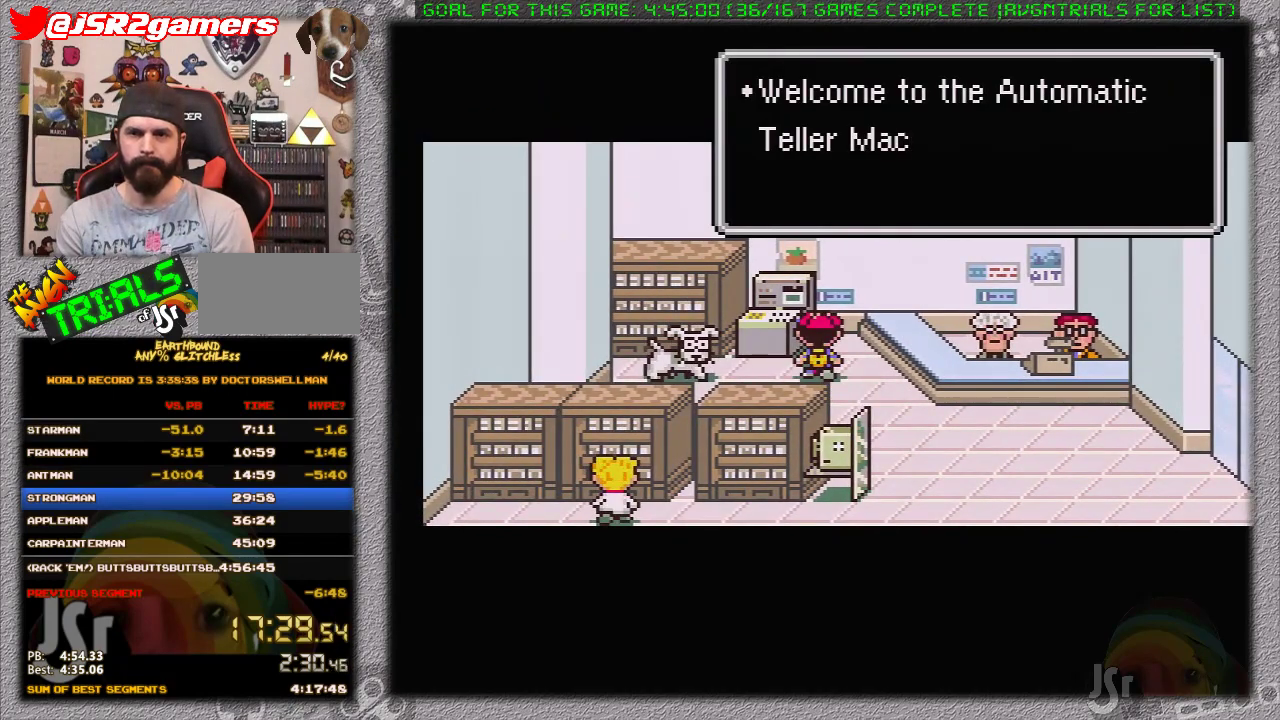
{"buttons": ["A"], "events": [[17, "L1", "down"], [50, "A", "up"], [83, "L1", "up"], [117, "A", "down"], [150, "L1", "down"], [183, "A", "up"], [233, "L1", "up"], [450, "A", "down"]]}
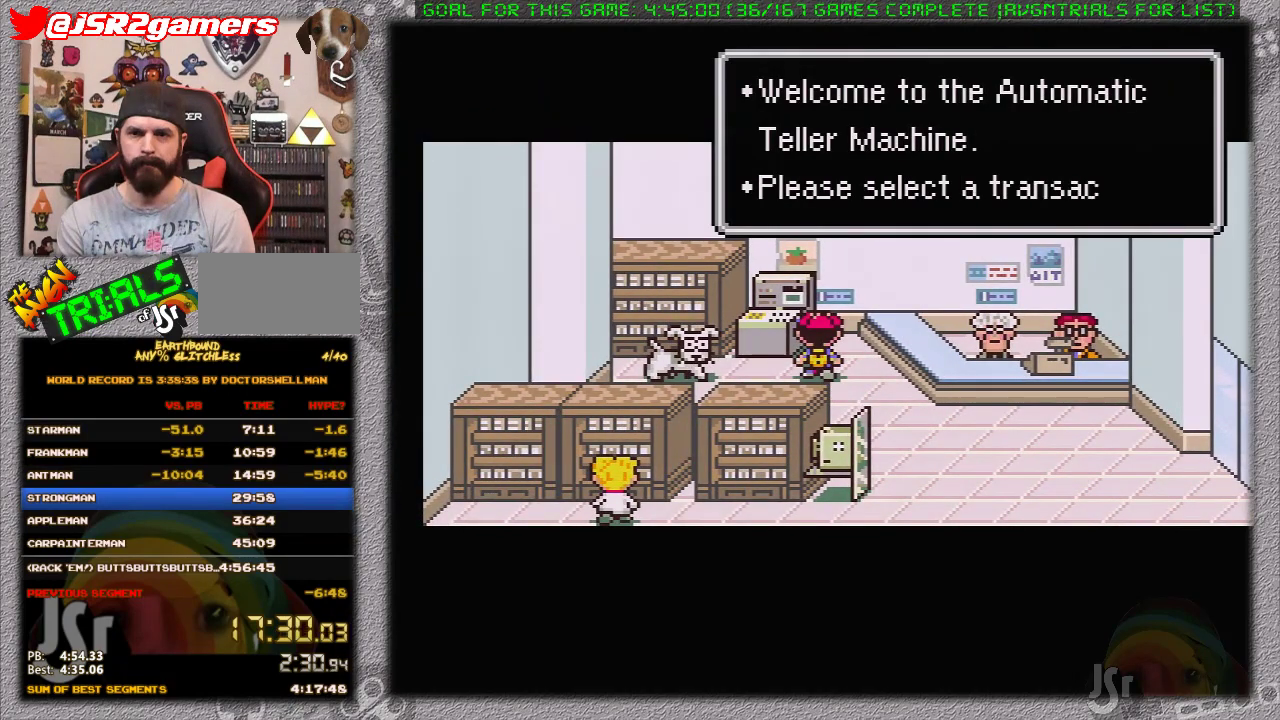
{"buttons": [], "events": [[17, "A", "up"], [117, "A", "down"], [150, "A", "up"], [217, "A", "down"], [300, "A", "up"]]}
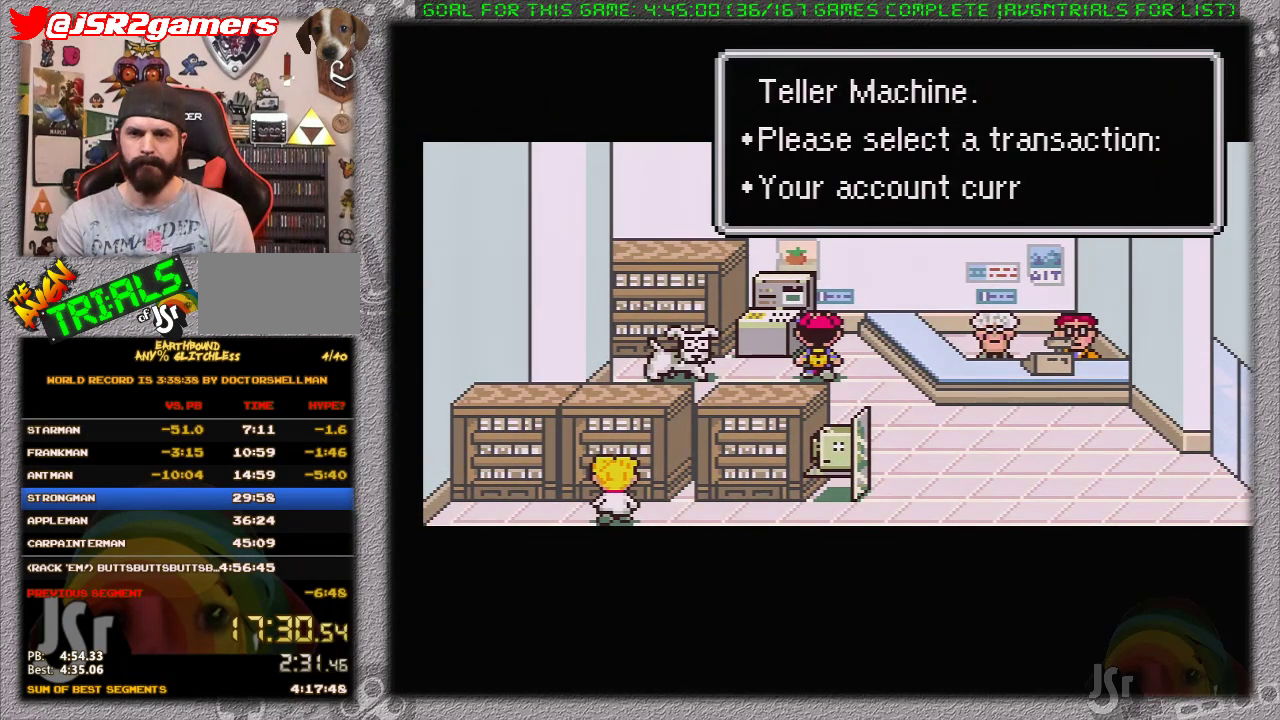
{"buttons": ["A"], "events": [[333, "A", "down"], [400, "A", "up"], [450, "A", "down"]]}
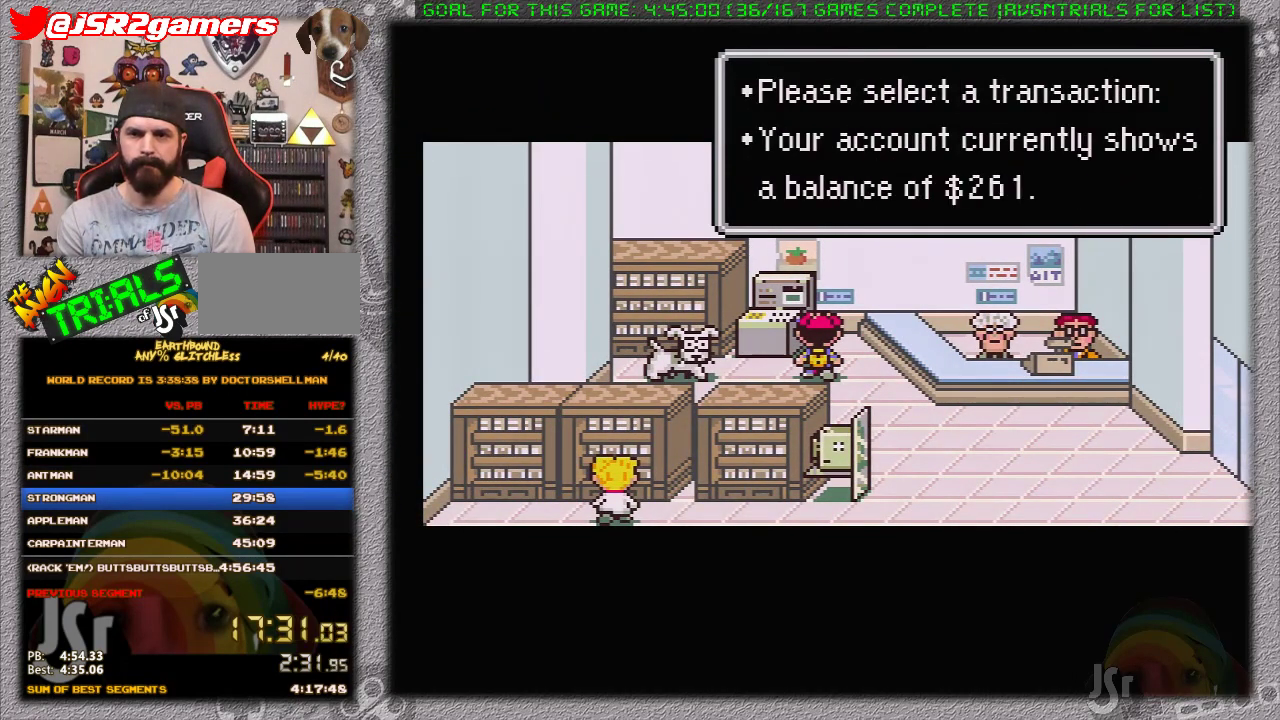
{"buttons": [], "events": [[83, "A", "up"]]}
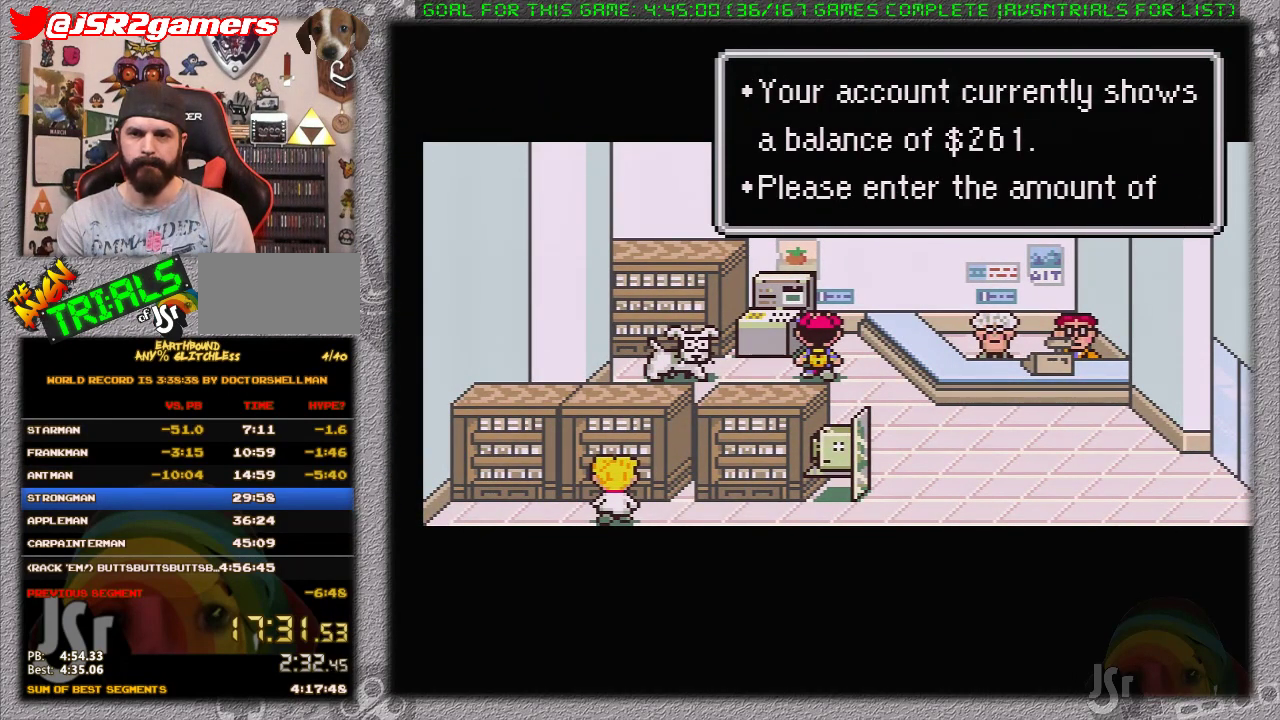
{"buttons": [], "events": [[217, "A", "down"], [333, "A", "up"]]}
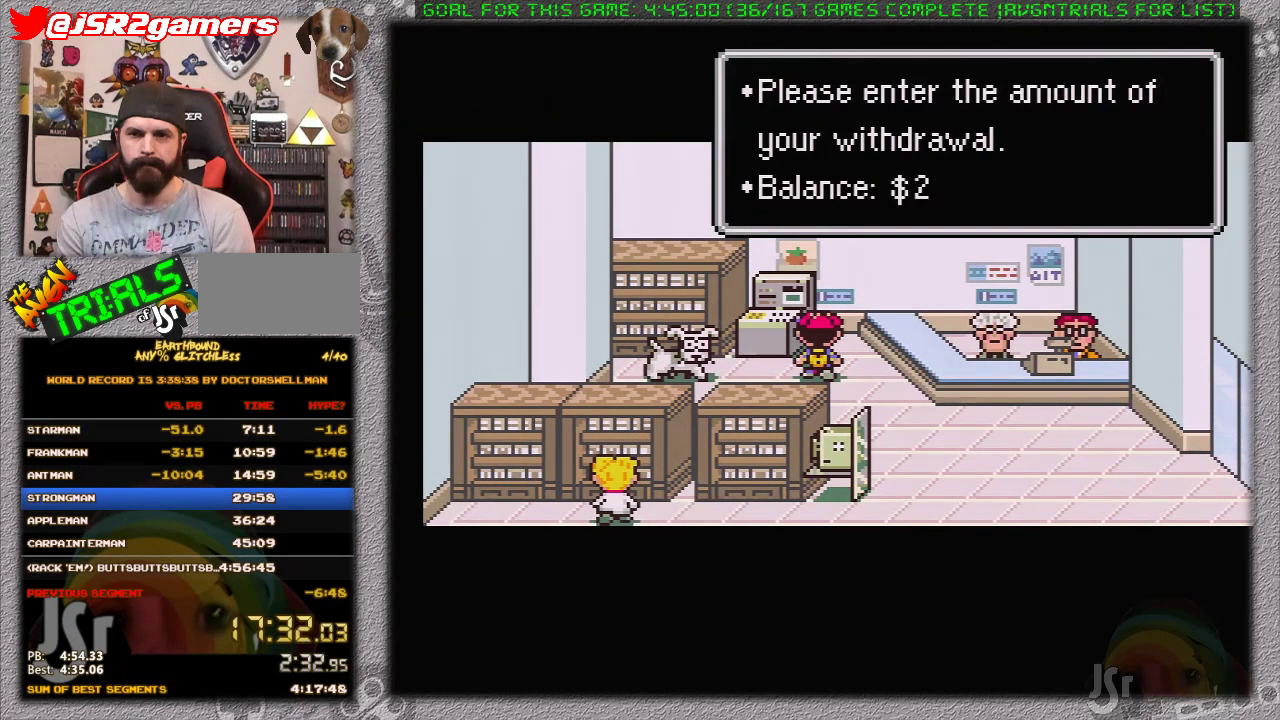
{"buttons": [], "events": [[117, "DPAD_LEFT", "down"], [167, "DPAD_LEFT", "up"], [233, "DPAD_LEFT", "down"], [333, "DPAD_LEFT", "up"], [417, "DPAD_UP", "down"], [500, "DPAD_UP", "up"]]}
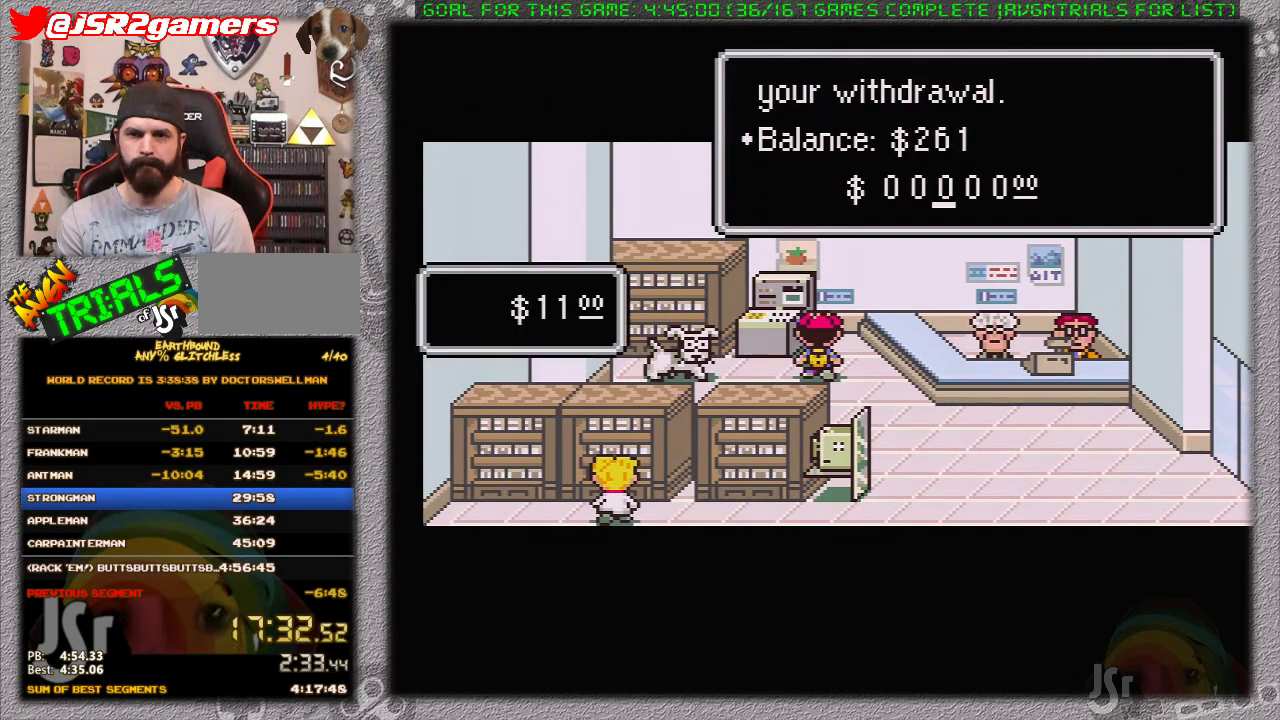
{"buttons": [], "events": [[50, "DPAD_UP", "down"], [150, "DPAD_UP", "up"], [250, "DPAD_RIGHT", "down"], [267, "DPAD_RIGHT", "up"], [417, "DPAD_DOWN", "down"], [483, "DPAD_DOWN", "up"]]}
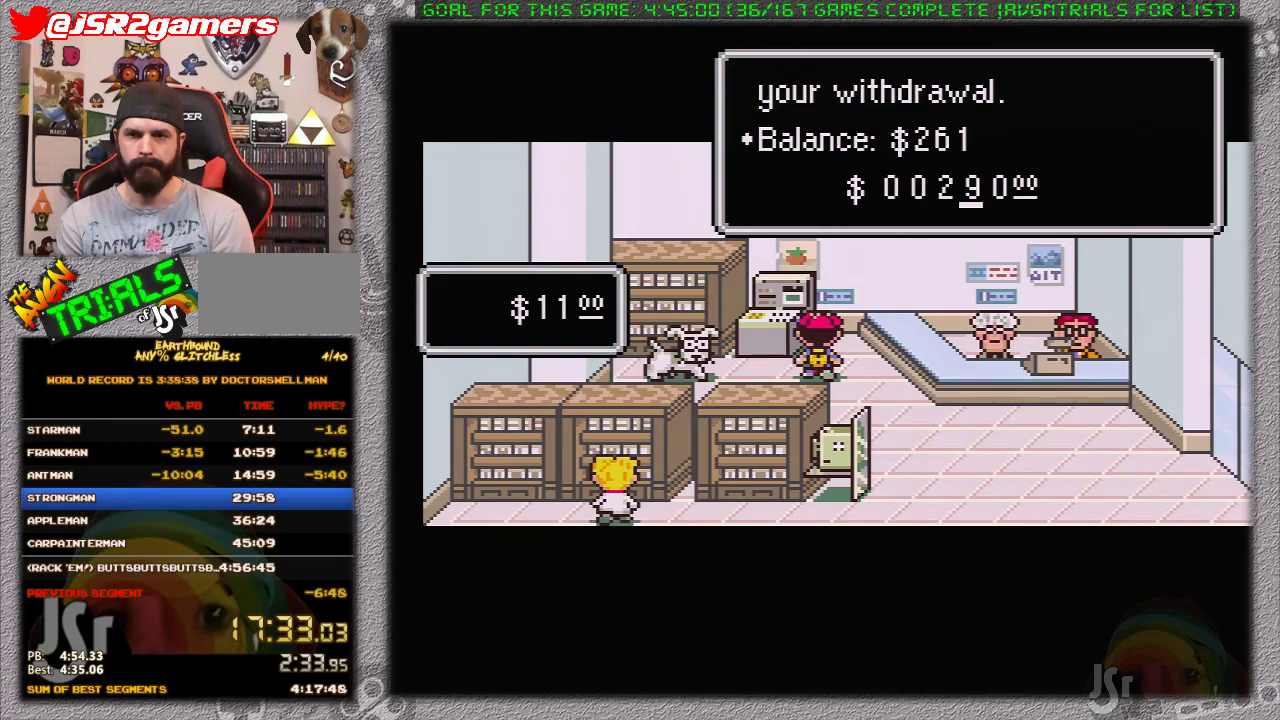
{"buttons": ["A"], "events": [[33, "DPAD_DOWN", "down"], [133, "DPAD_DOWN", "up"], [183, "DPAD_DOWN", "down"], [300, "DPAD_DOWN", "up"], [367, "DPAD_DOWN", "down"], [400, "A", "down"], [467, "DPAD_DOWN", "up"]]}
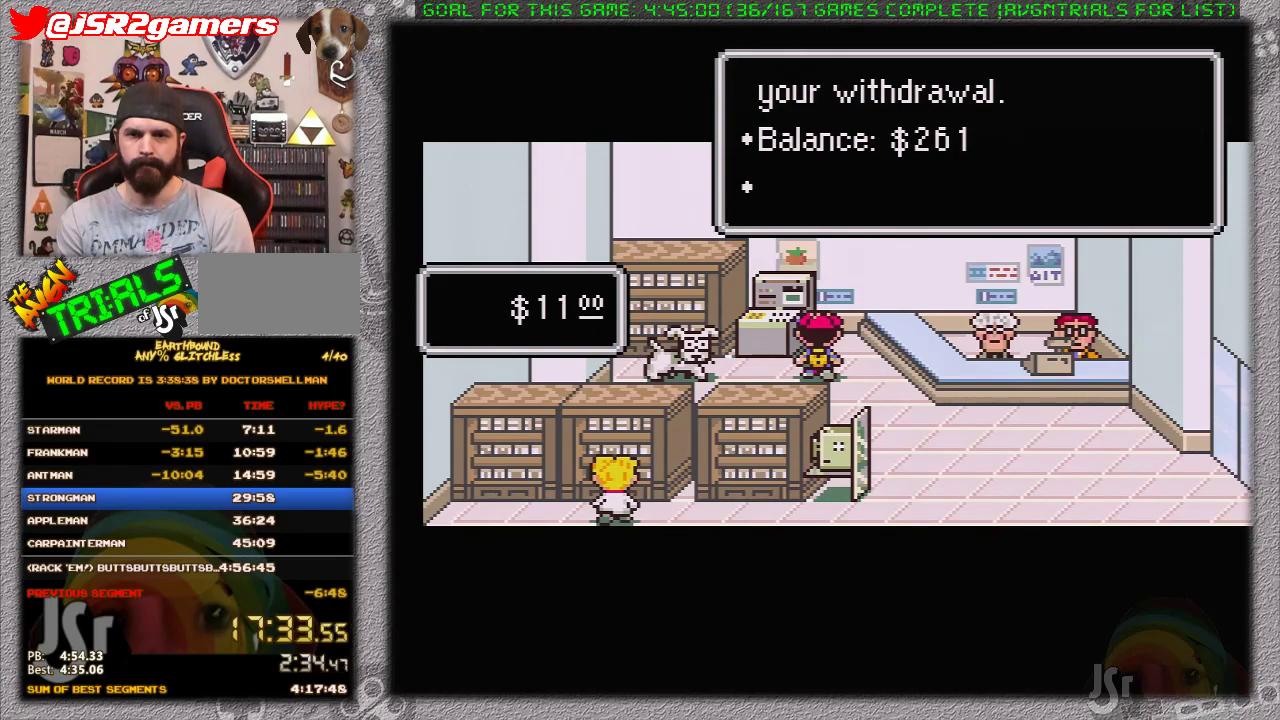
{"buttons": [], "events": [[17, "A", "up"], [117, "A", "down"], [183, "A", "up"], [267, "A", "down"], [300, "A", "up"]]}
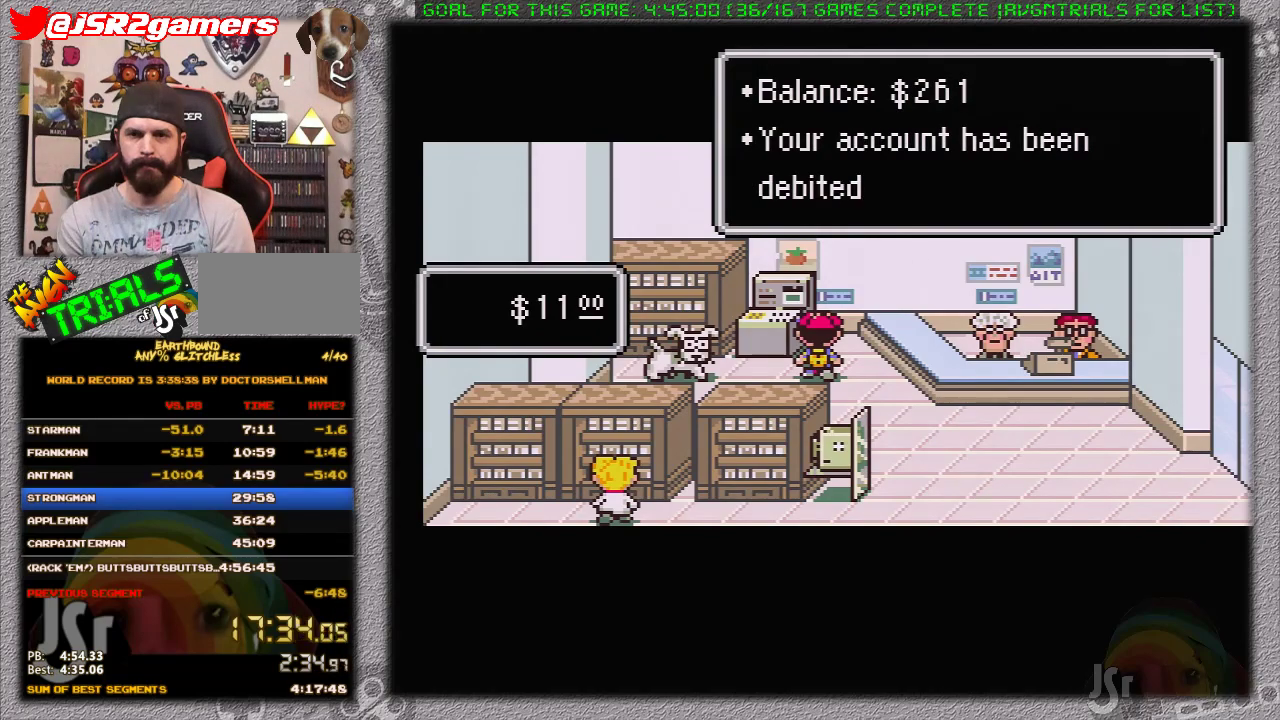
{"buttons": ["A"], "events": [[50, "A", "down"], [150, "A", "up"], [483, "A", "down"]]}
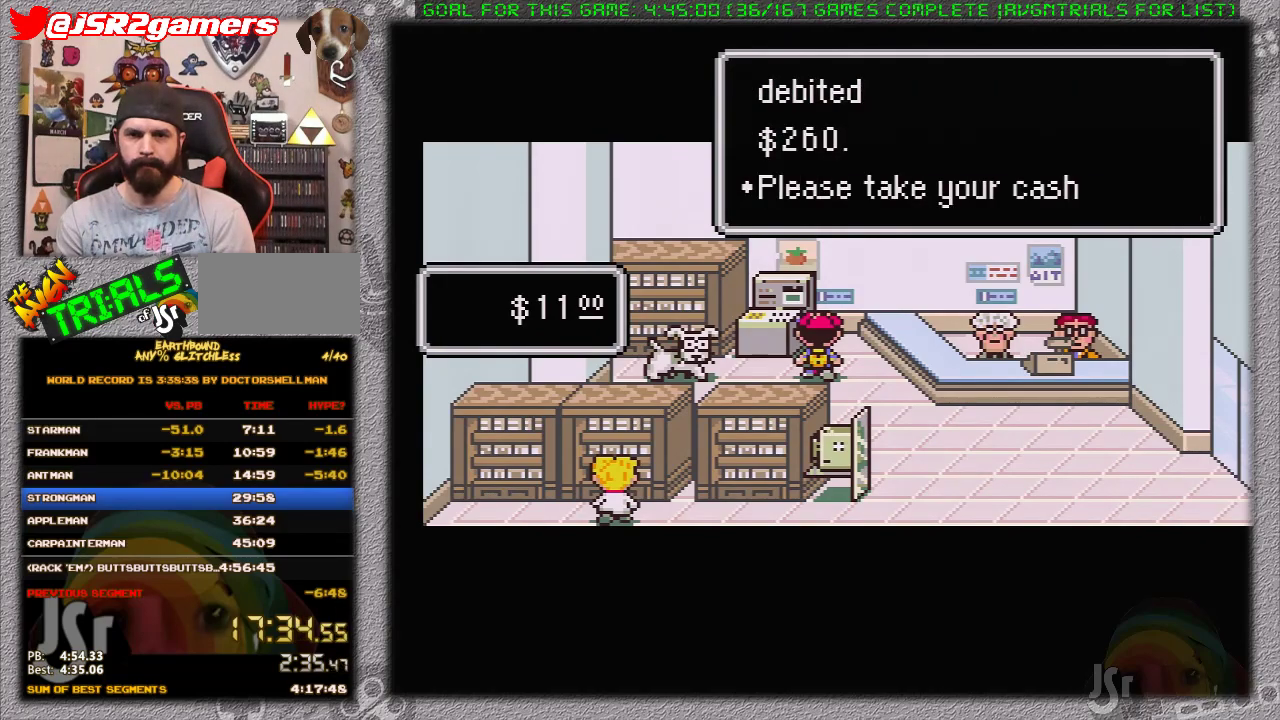
{"buttons": ["DPAD_RIGHT"], "events": [[83, "DPAD_RIGHT", "down"], [117, "A", "up"], [333, "A", "down"], [400, "A", "up"]]}
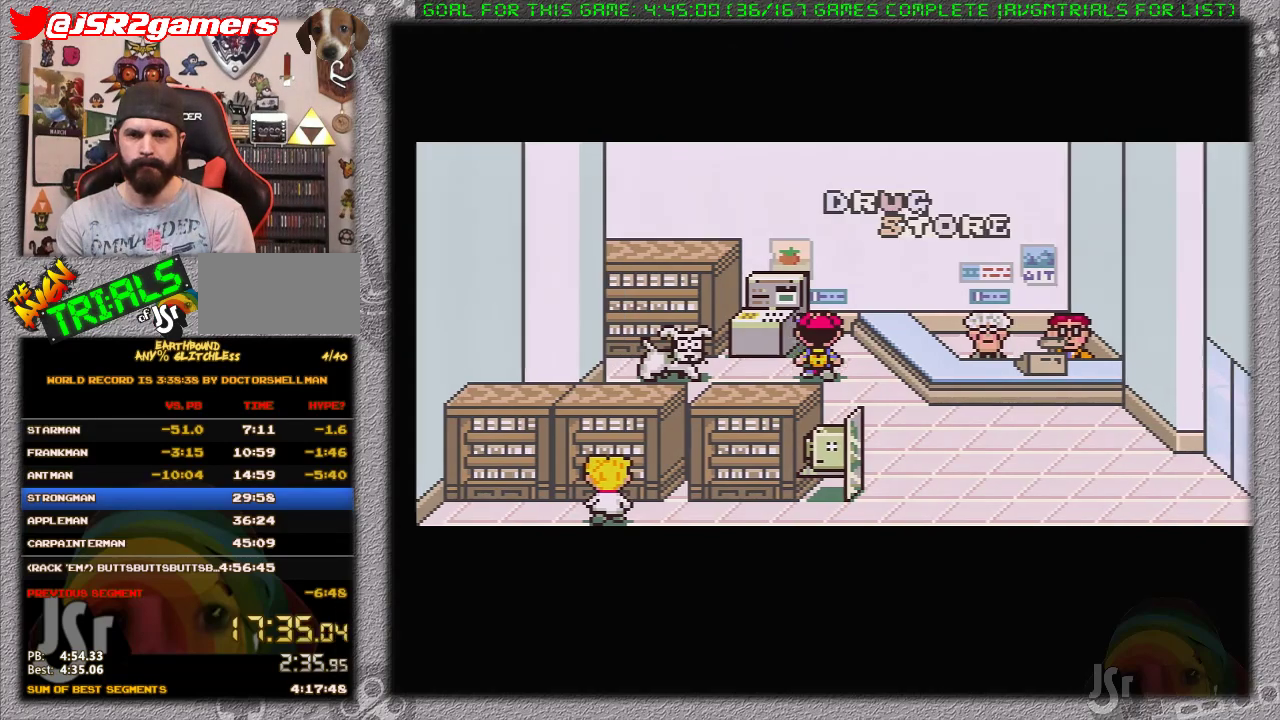
{"buttons": ["DPAD_RIGHT"], "events": []}
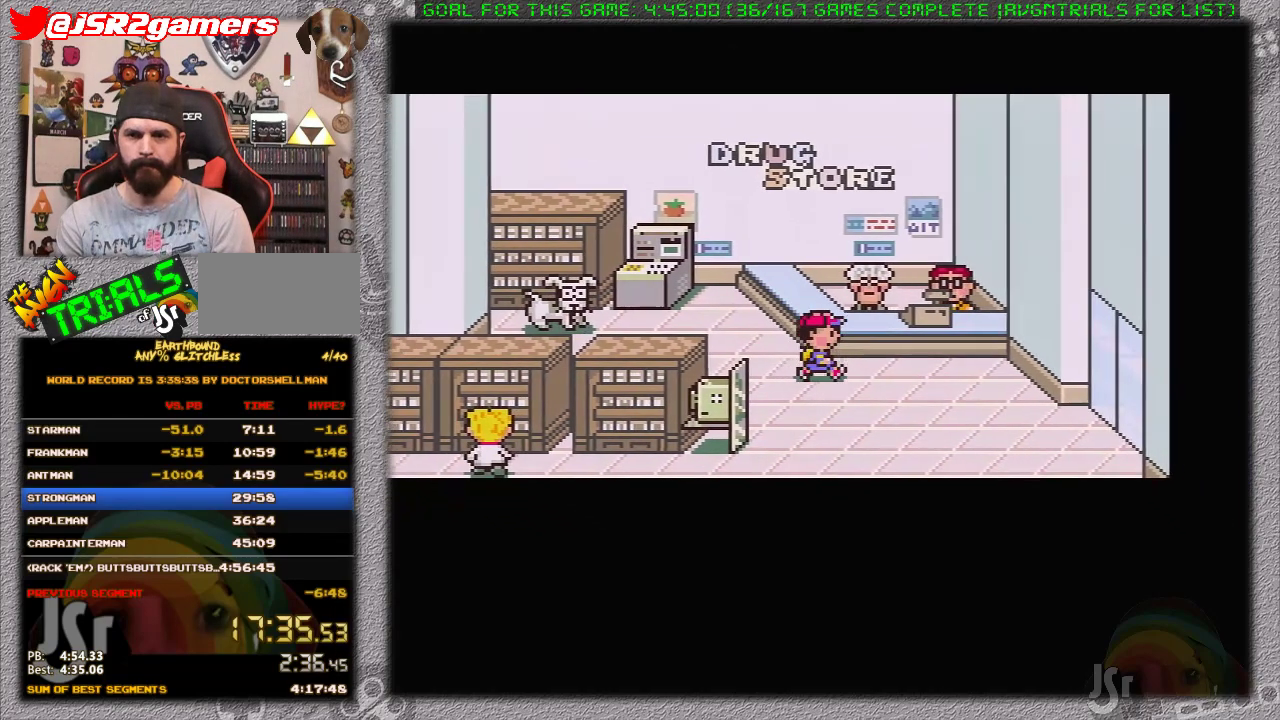
{"buttons": ["A"], "events": [[350, "L1", "down"], [433, "DPAD_RIGHT", "up"], [467, "L1", "up"], [500, "A", "down"]]}
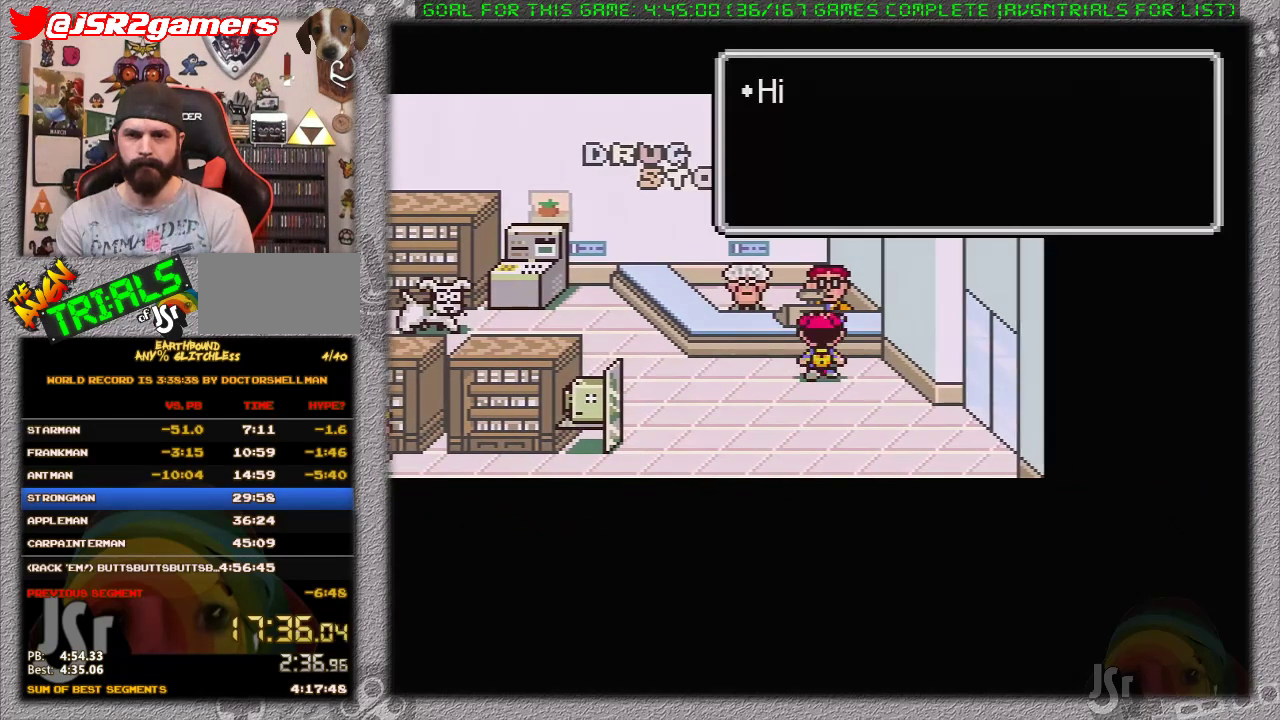
{"buttons": ["L1"], "events": [[67, "A", "up"], [167, "A", "down"], [217, "A", "up"], [283, "A", "down"], [283, "L1", "down"], [350, "A", "up"], [350, "L1", "up"], [417, "A", "down"], [433, "L1", "down"], [500, "A", "up"]]}
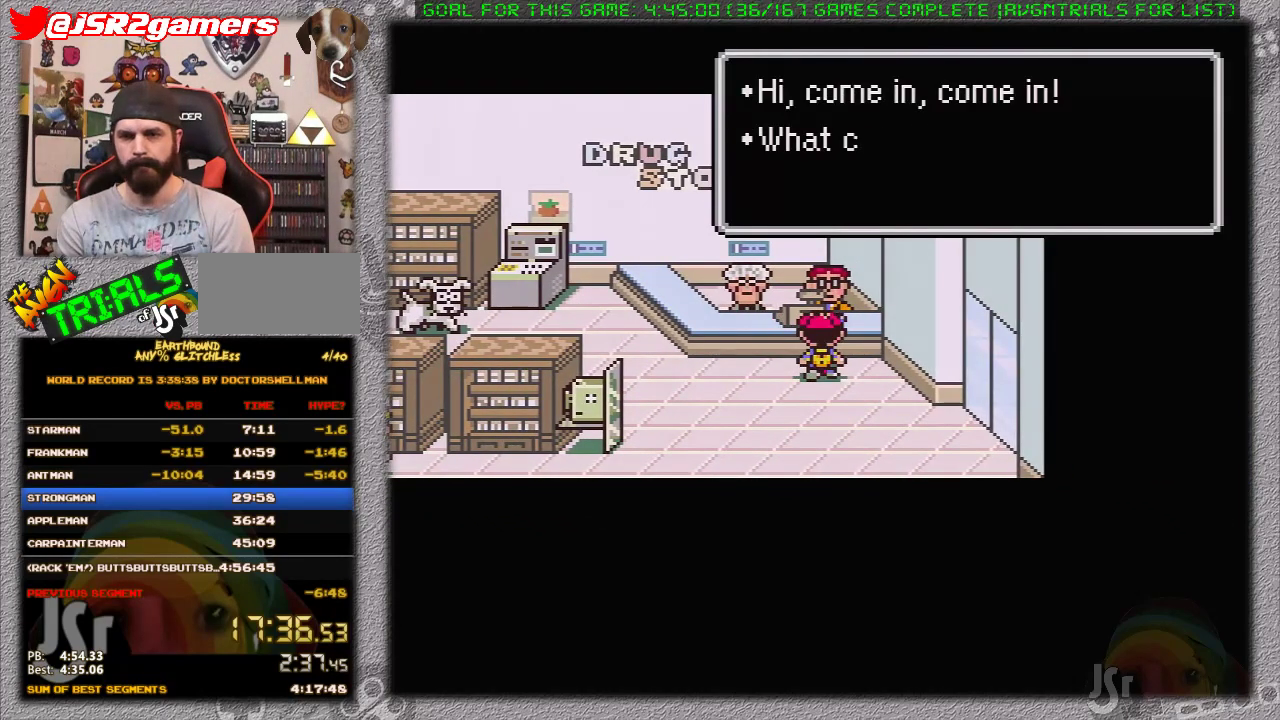
{"buttons": ["A"], "events": [[33, "L1", "up"], [183, "A", "down"], [250, "A", "up"], [317, "L1", "down"], [350, "A", "down"], [383, "A", "up"], [417, "L1", "up"], [433, "A", "down"]]}
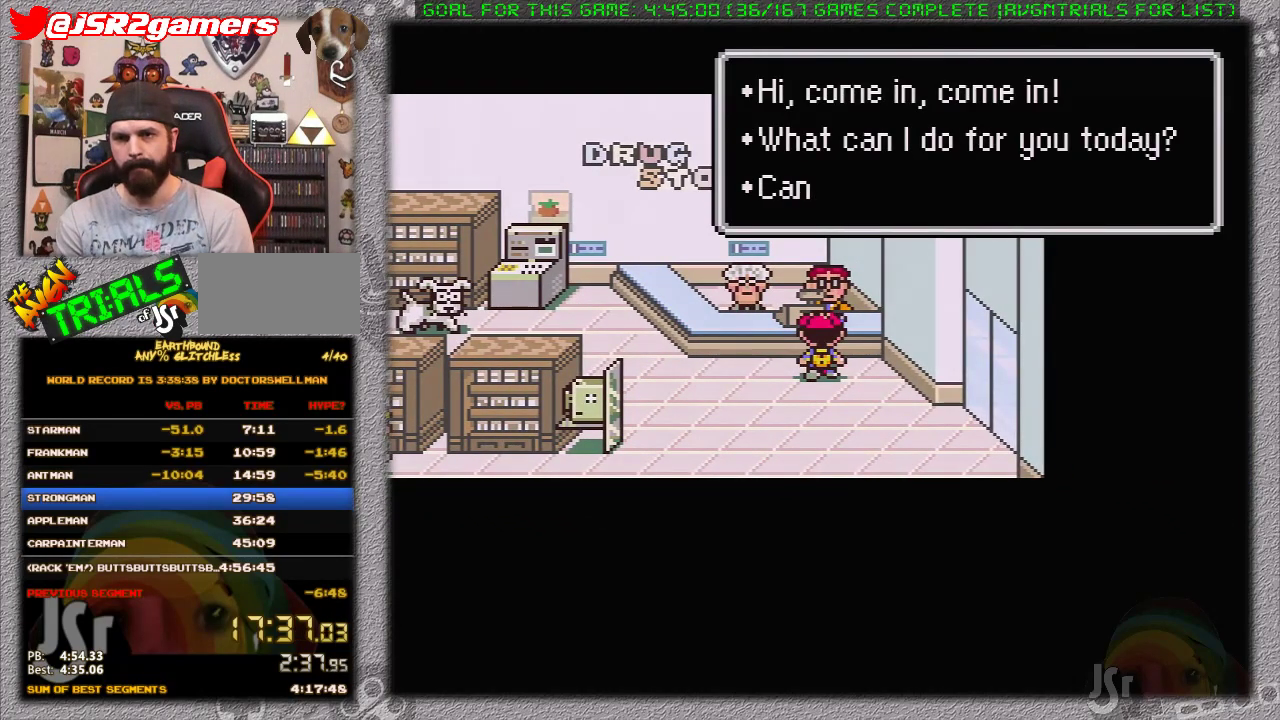
{"buttons": ["A"], "events": [[33, "A", "up"], [467, "A", "down"]]}